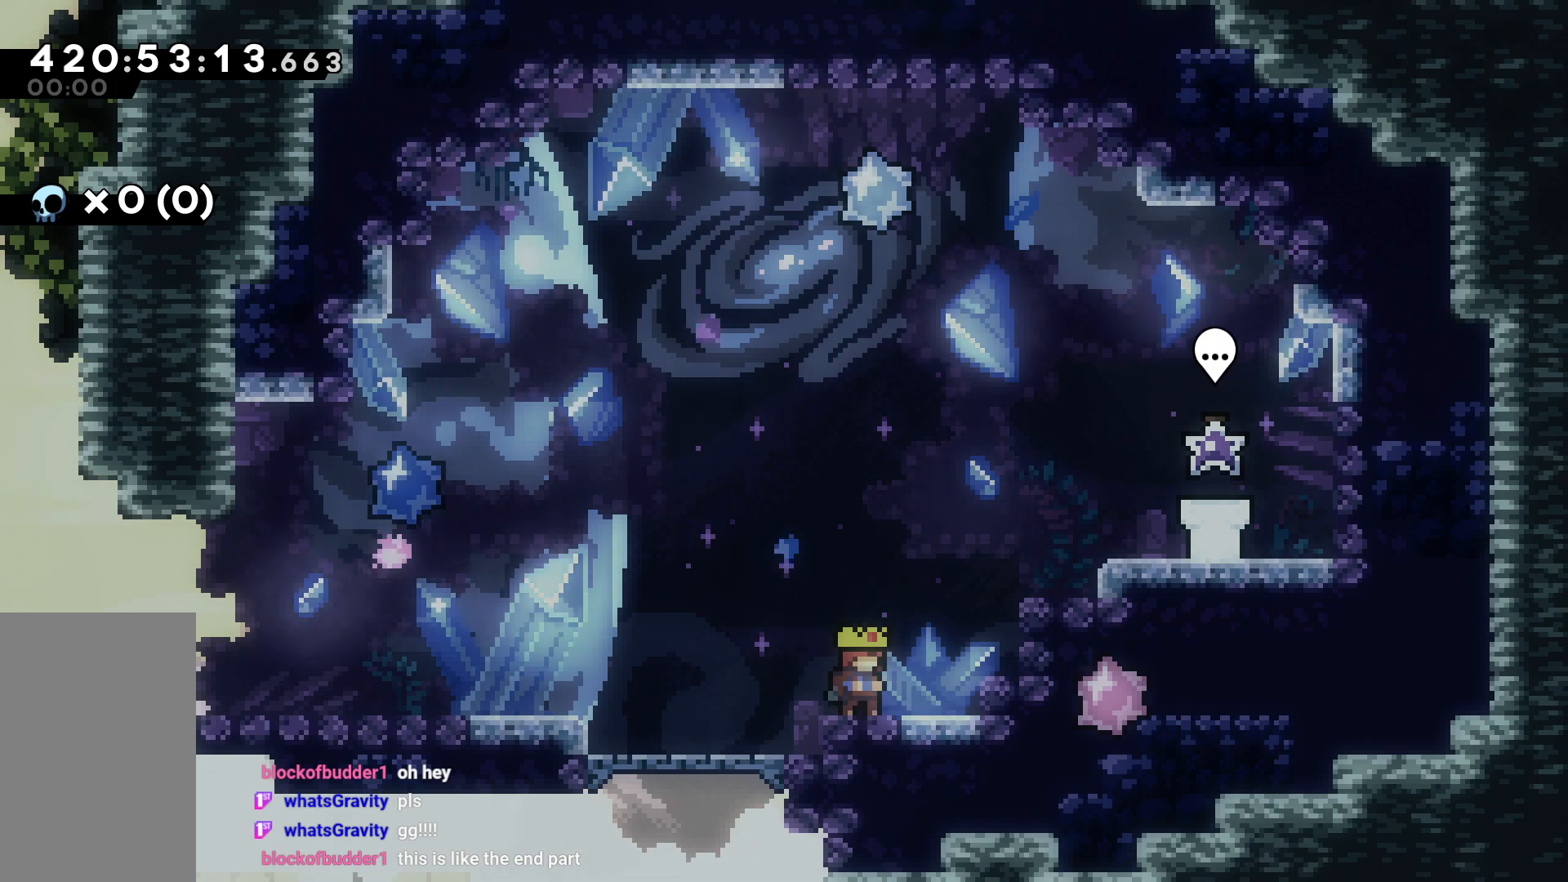
Gameplay with keyboard; each line is a JSON object with the keys held at the frame after it. "events" lists presses ("down") and releases ("up") of "dash", "demo", "down", "grab", "jump", "jump2", "left", "pause", "right" and "up" between this image and that frame as [ms after this image, input, new state], when the widget could be followed in between. No other keys are recorded. Mouse input is not recorded. Key names are as the overlay labels them; some are game actions (e.g. jump) rather than physical keys.
{"keys": ["grab", "right", "up"], "events": [[50, "jump", "down"], [50, "up", "down"], [83, "right", "down"], [233, "dash", "down"], [283, "grab", "down"], [367, "jump", "up"], [417, "dash", "up"]]}
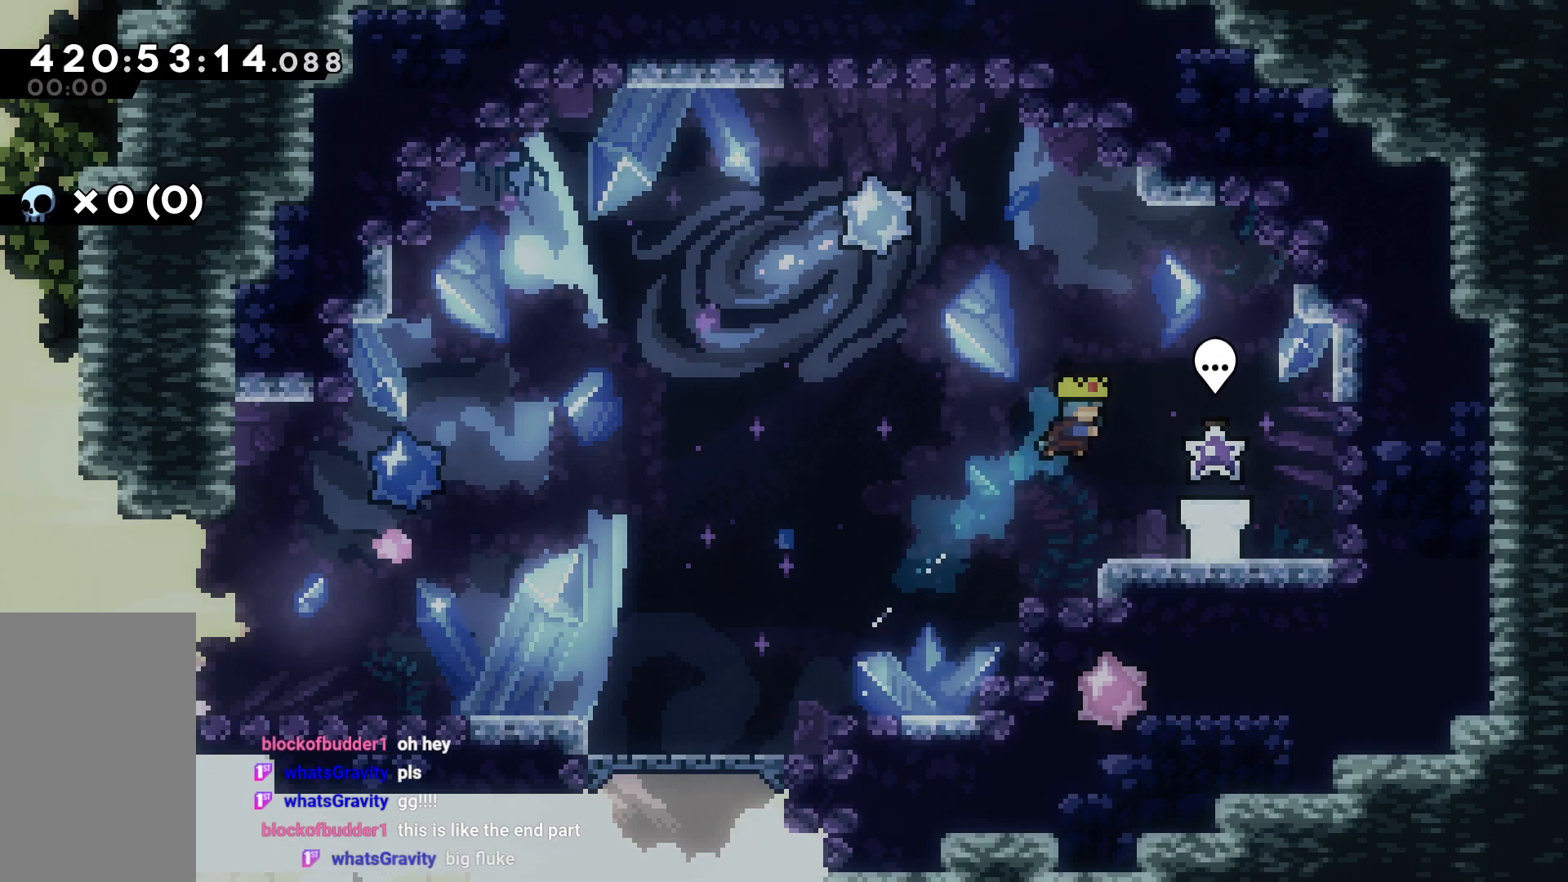
{"keys": [], "events": [[17, "grab", "up"], [50, "up", "up"], [150, "right", "up"]]}
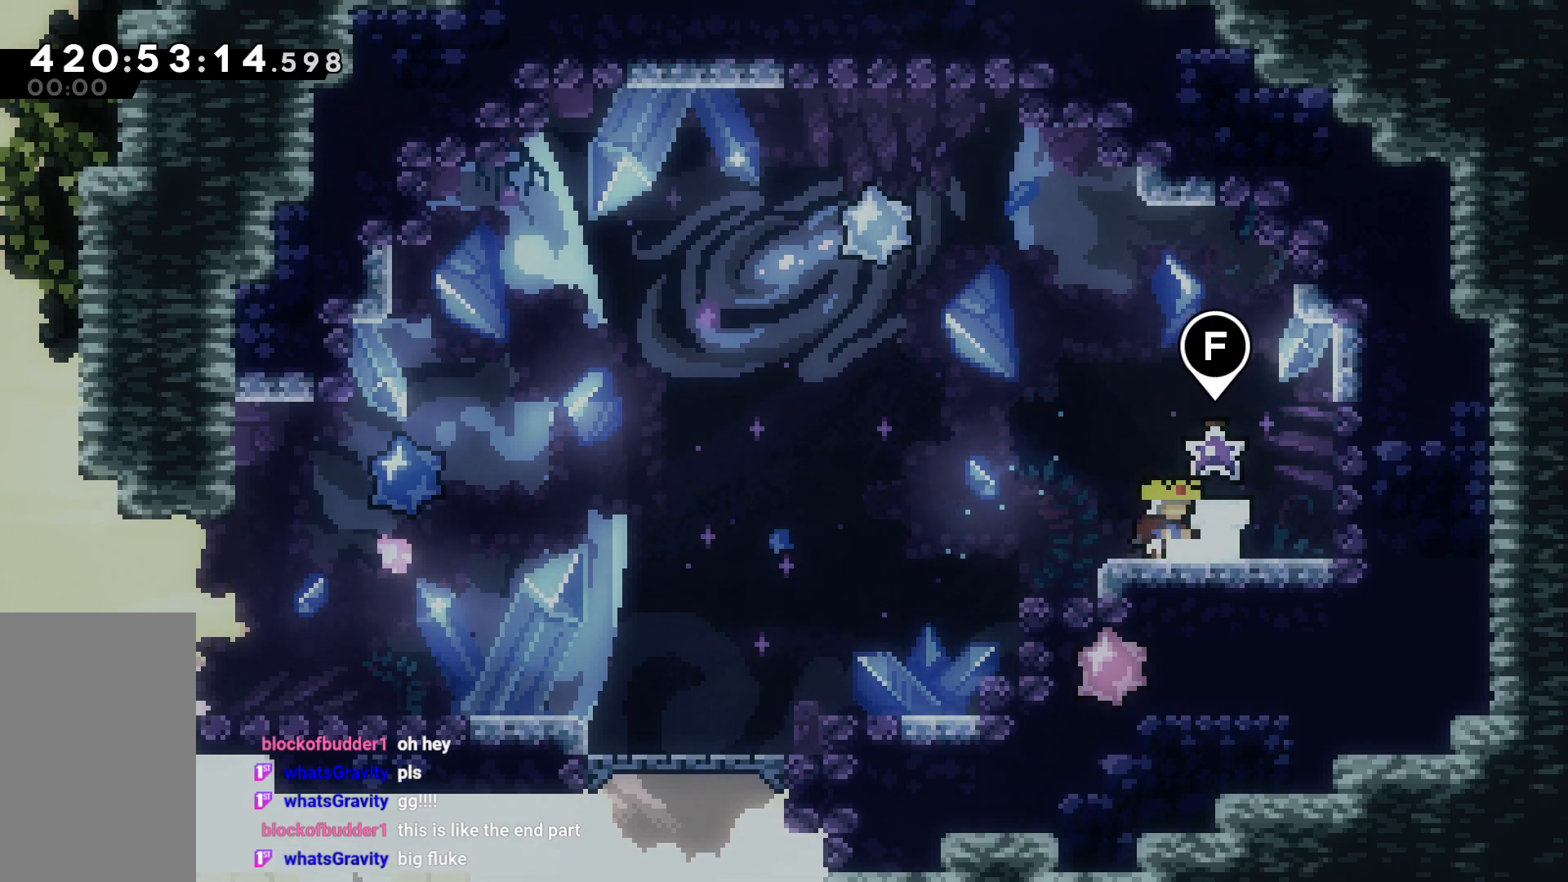
{"keys": [], "events": []}
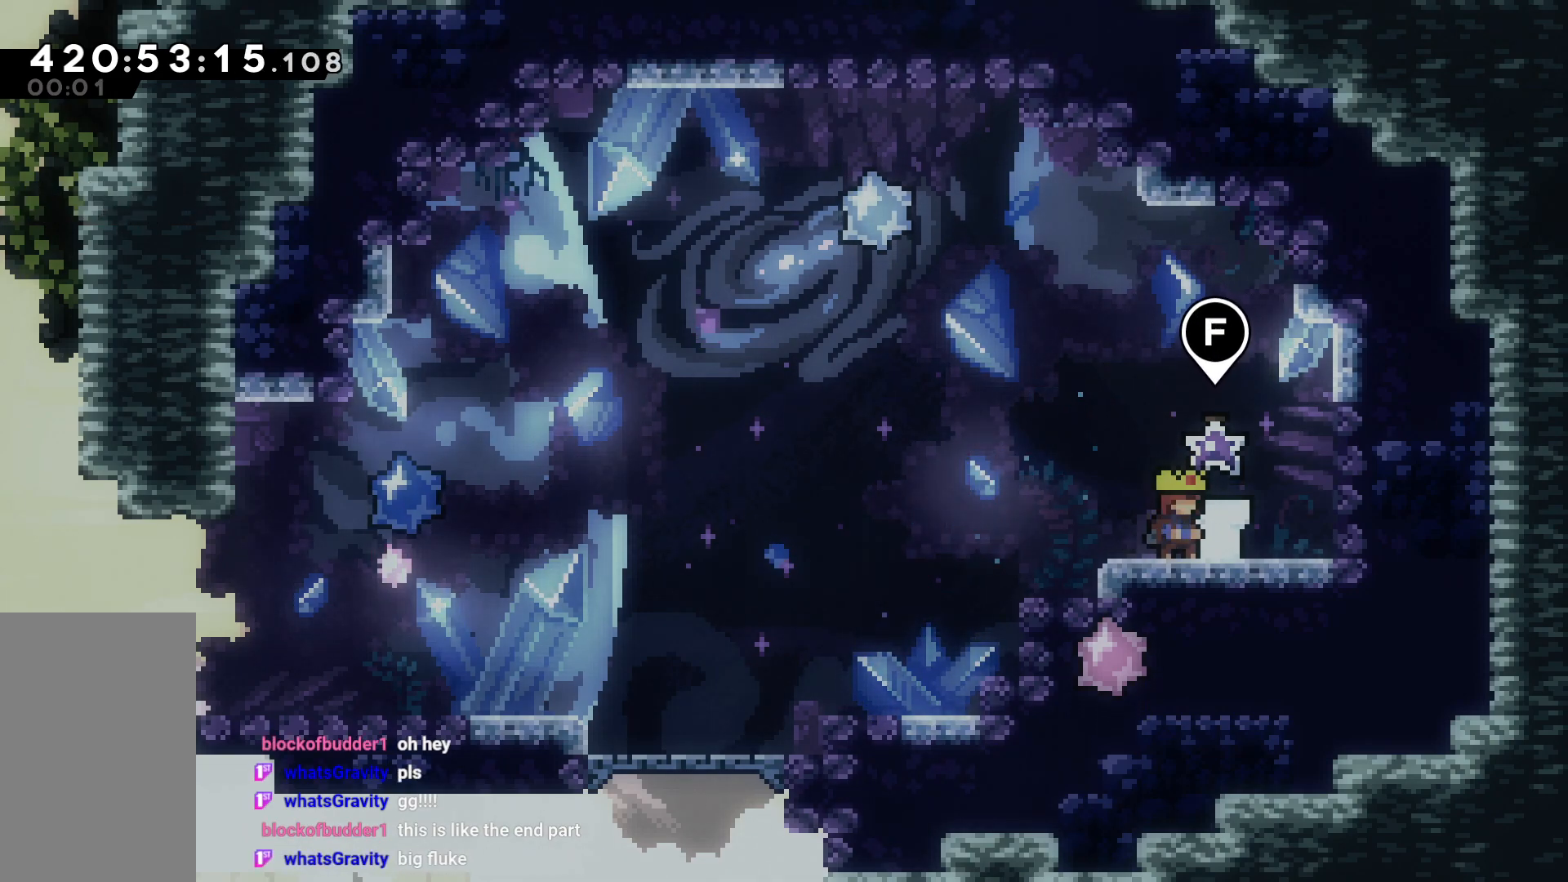
{"keys": [], "events": []}
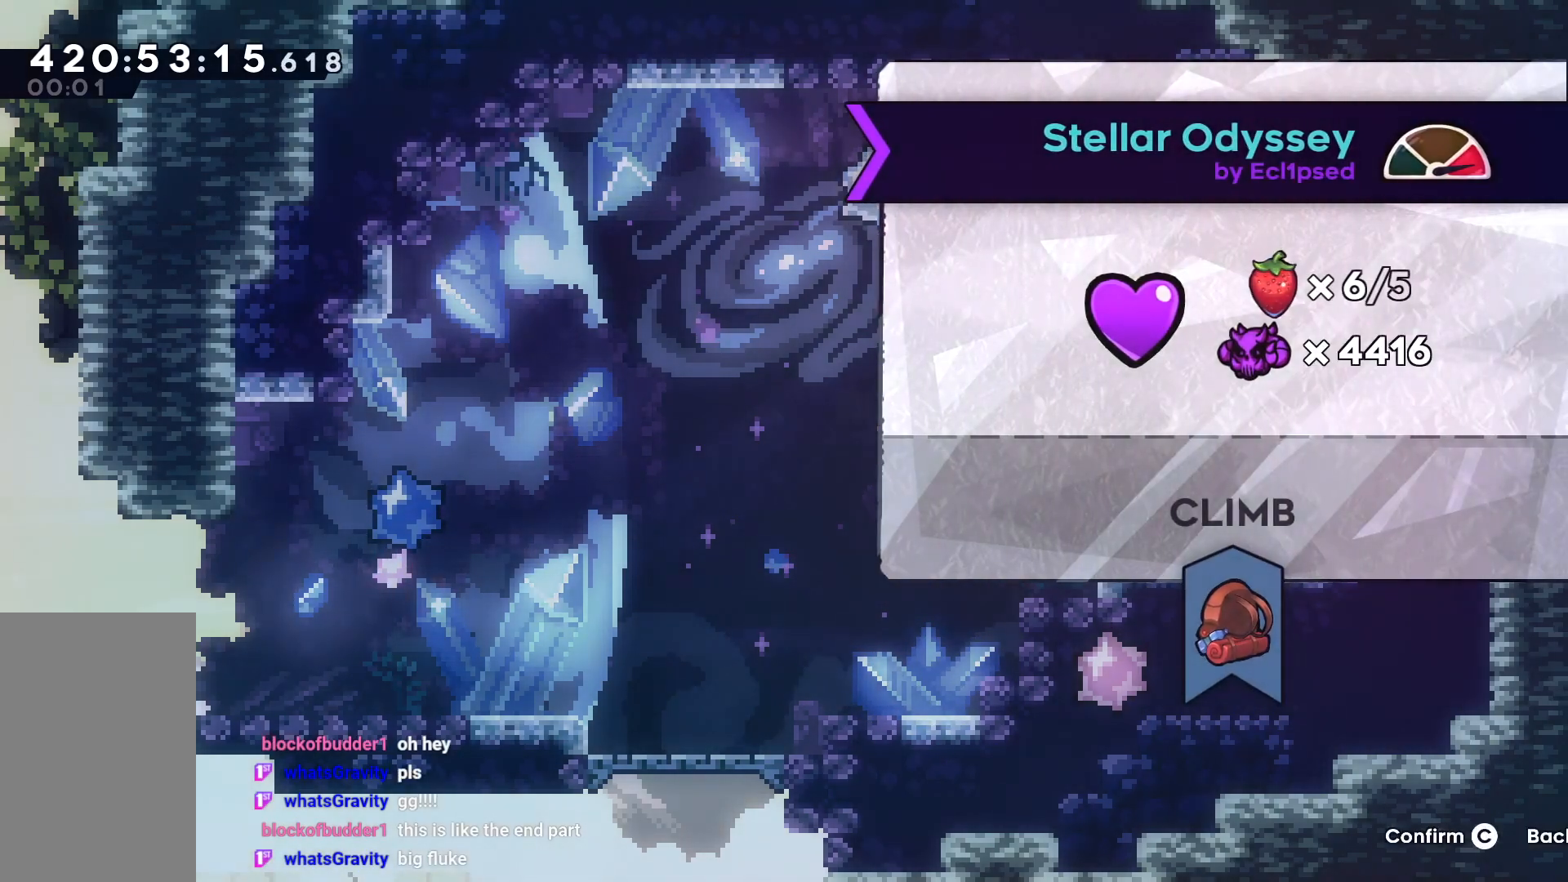
{"keys": [], "events": []}
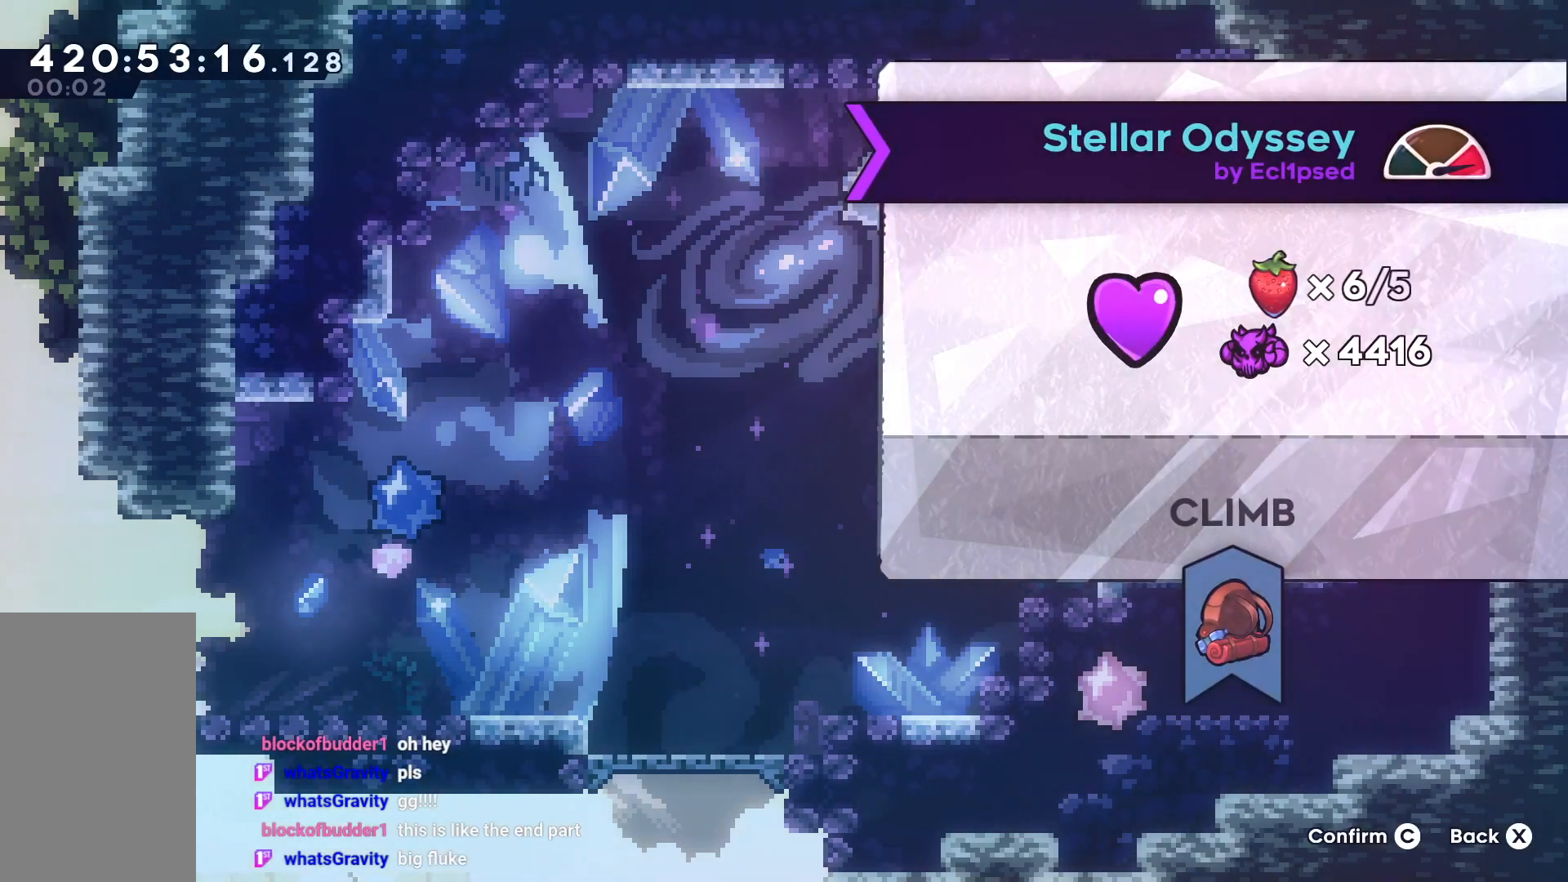
{"keys": [], "events": []}
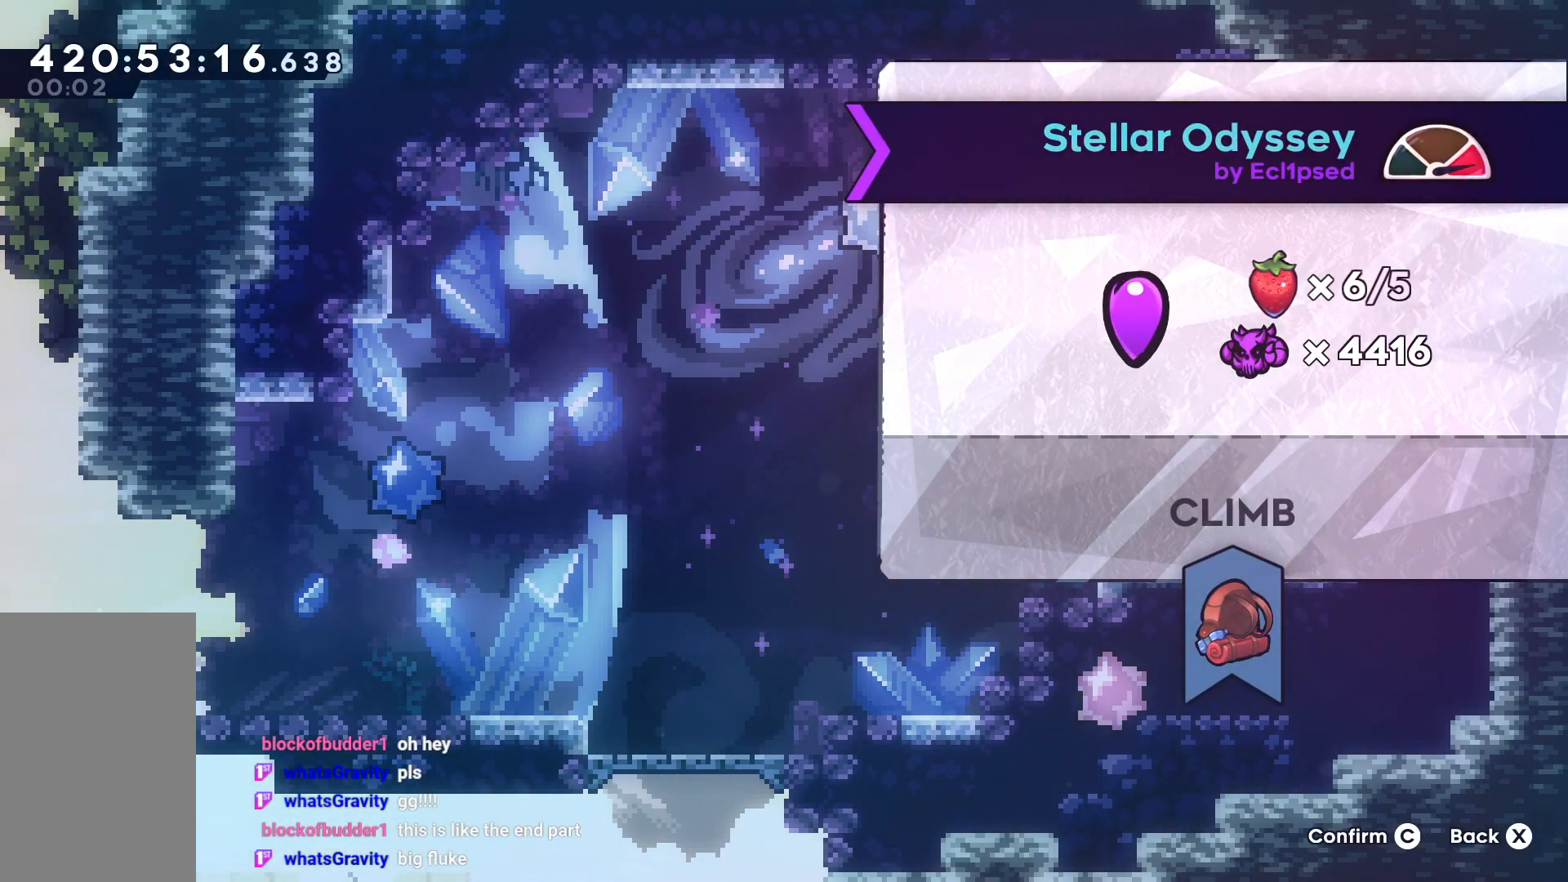
{"keys": [], "events": []}
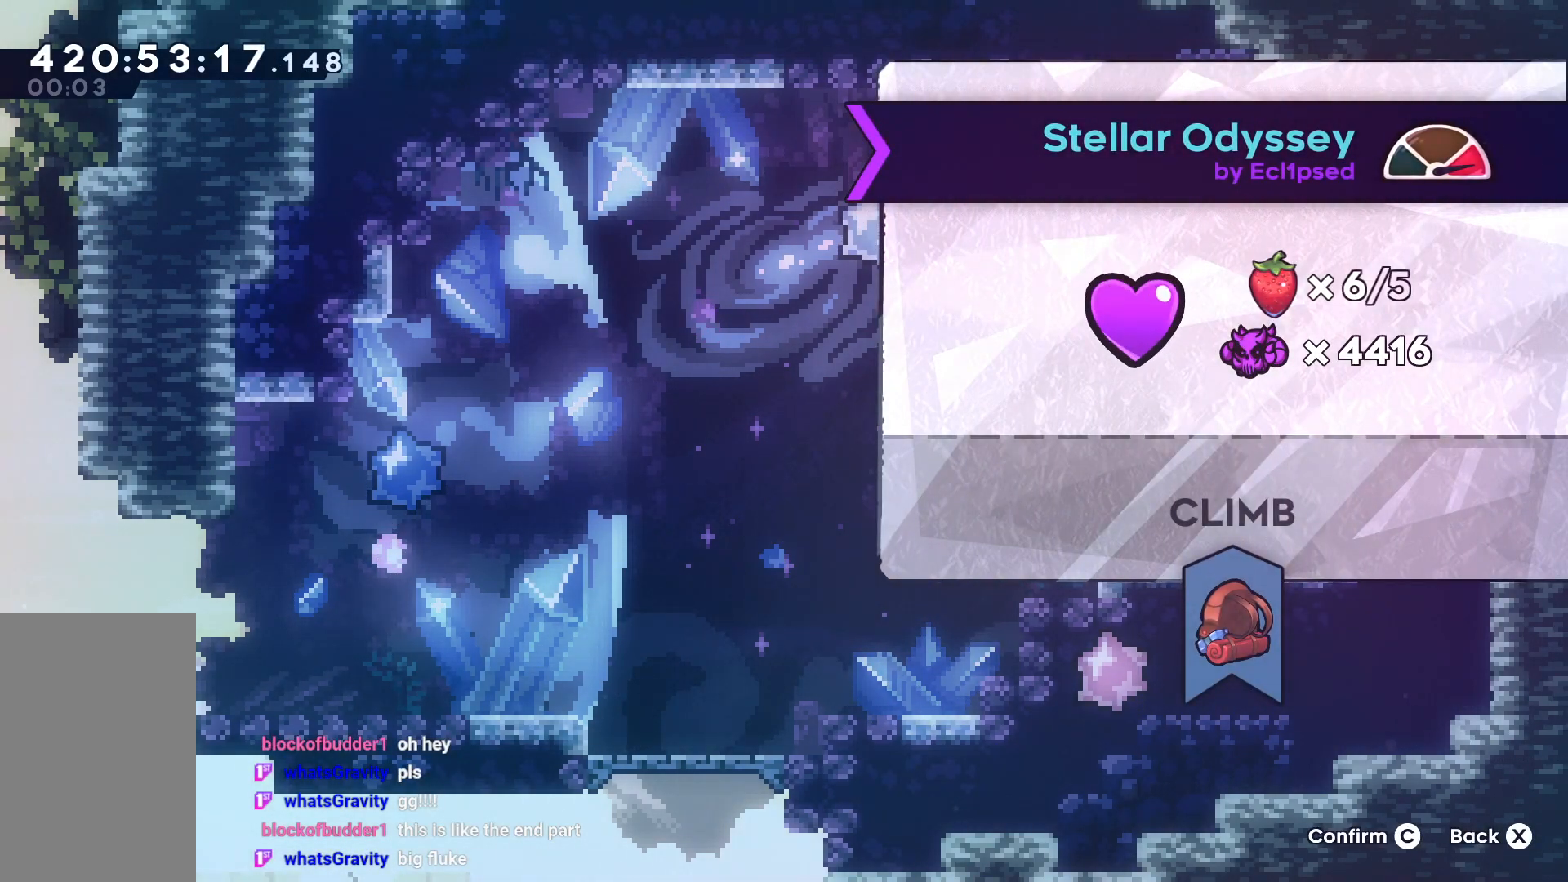
{"keys": [], "events": []}
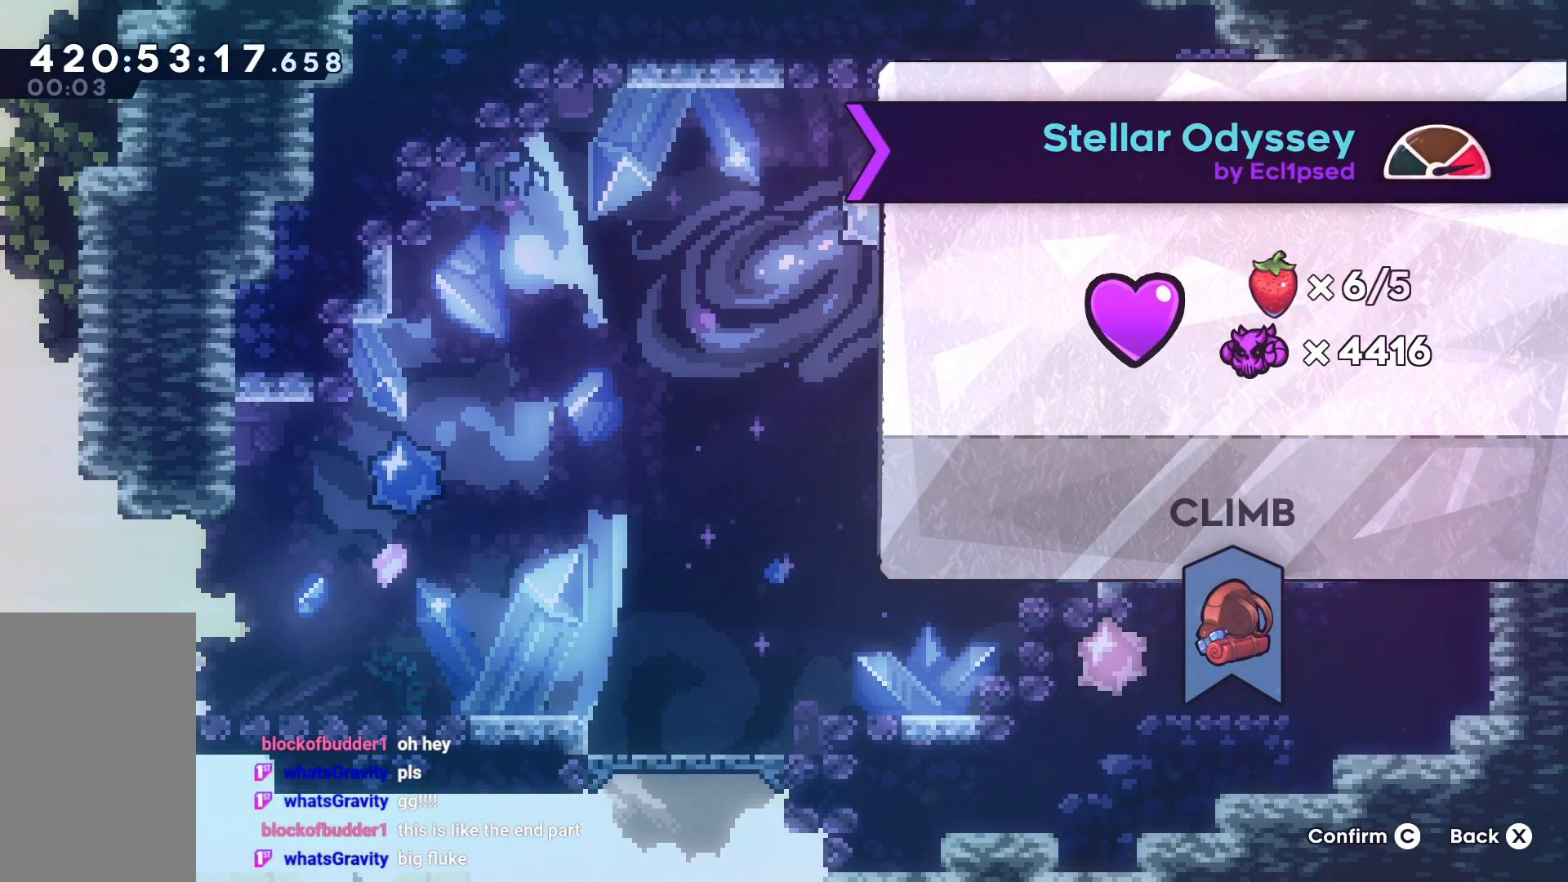
{"keys": [], "events": []}
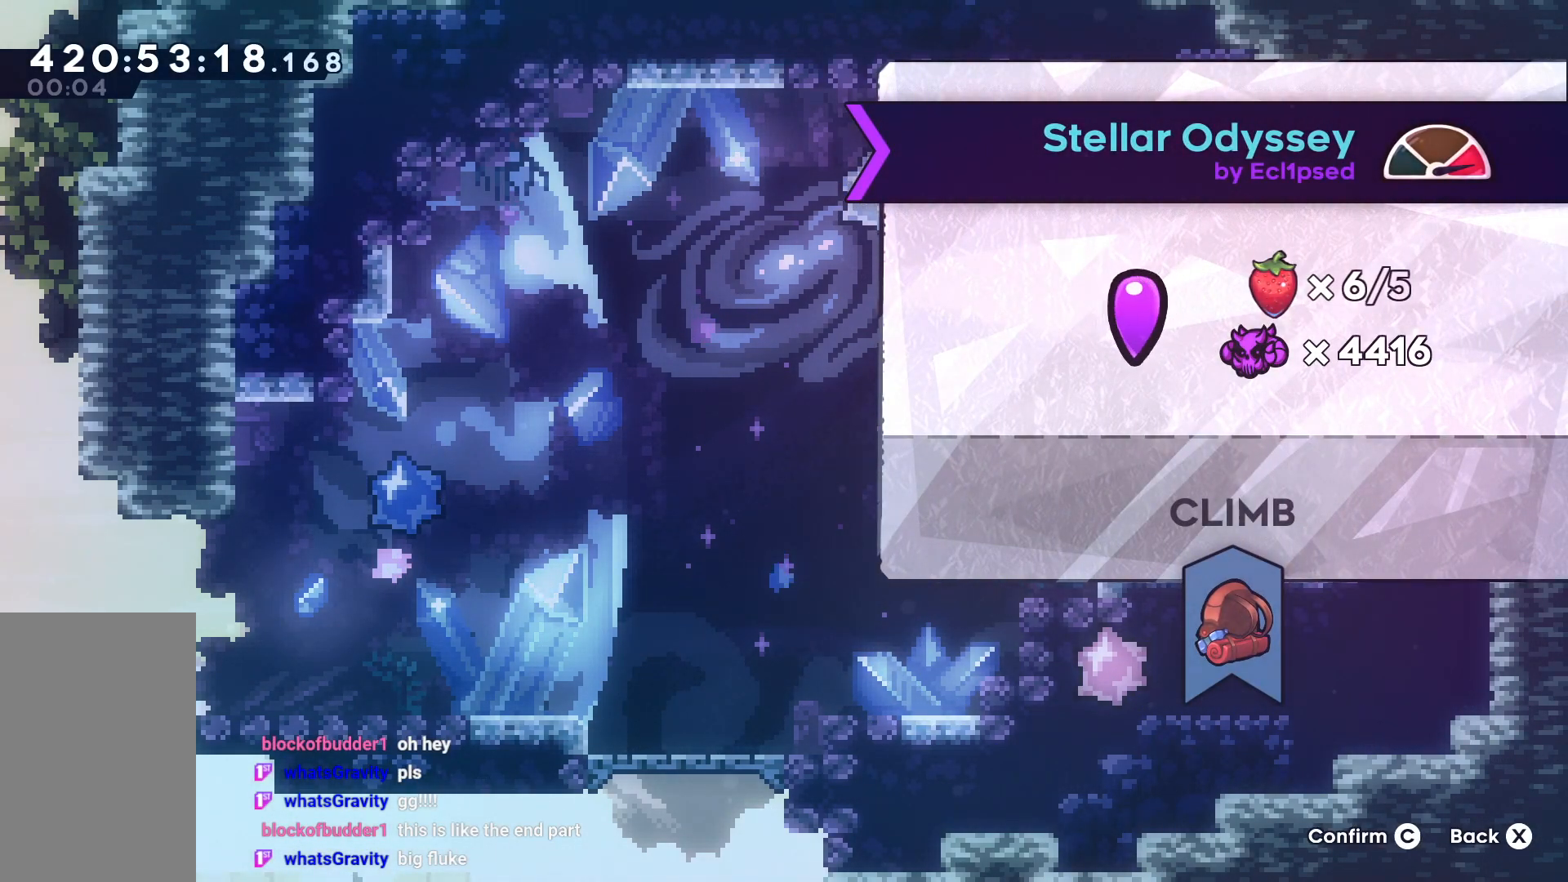
{"keys": [], "events": []}
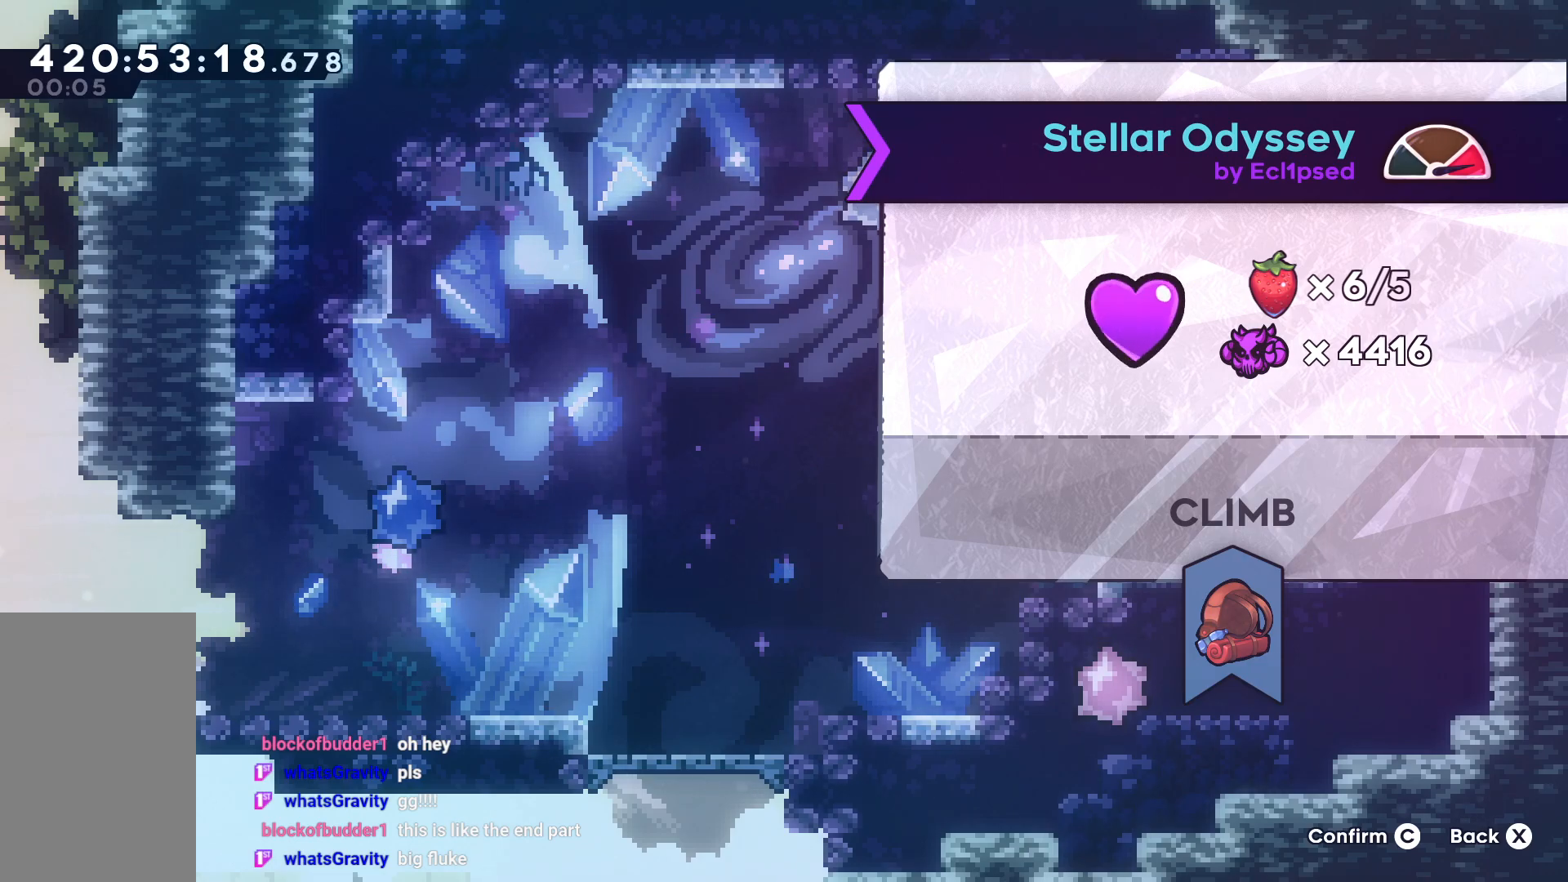
{"keys": [], "events": []}
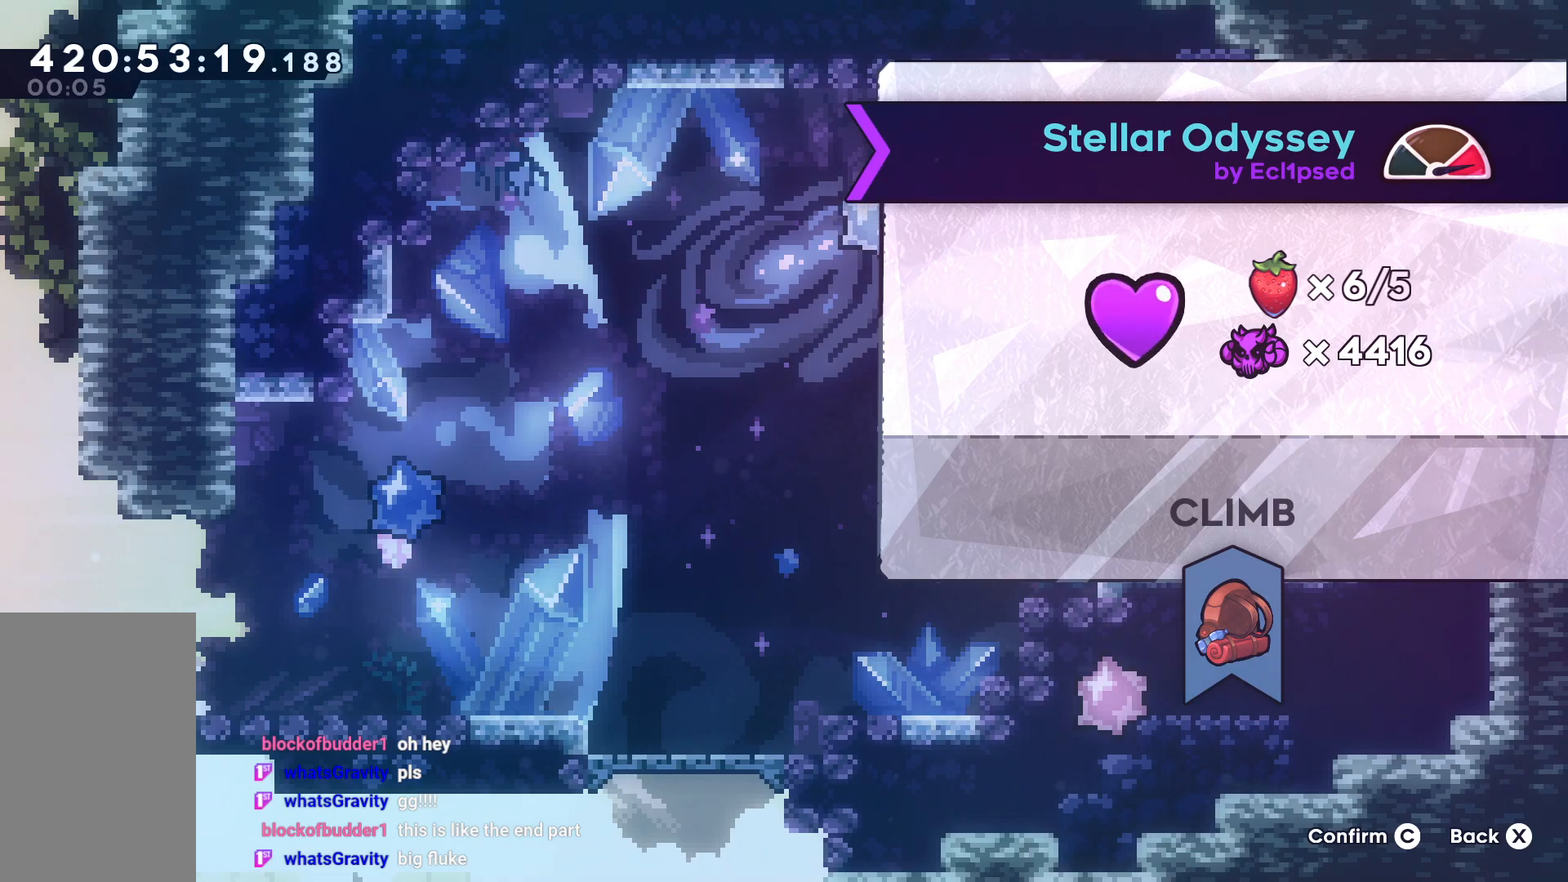
{"keys": [], "events": []}
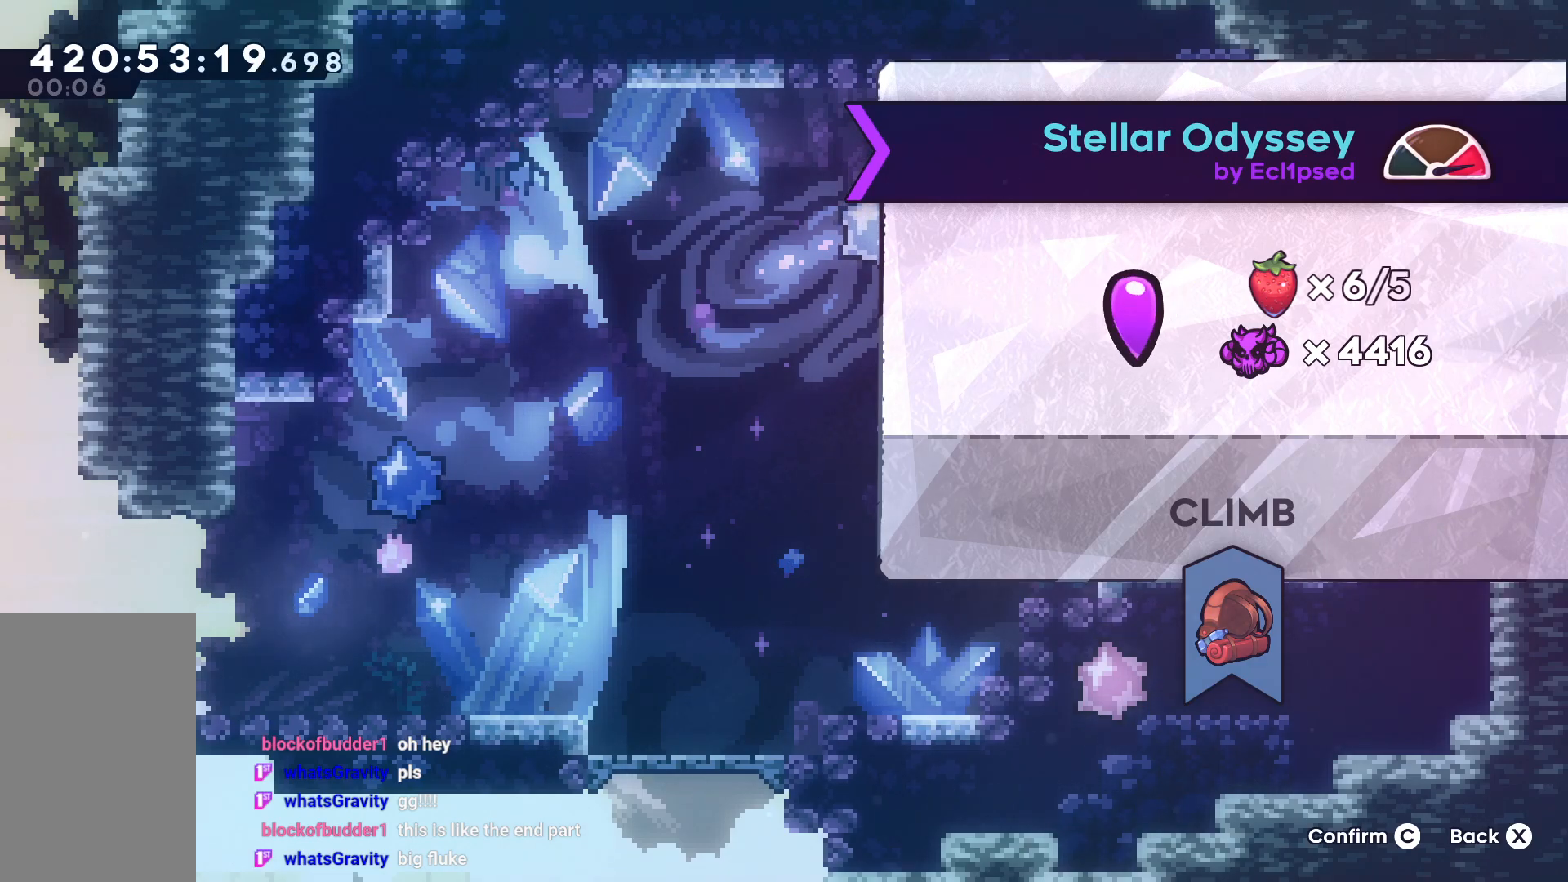
{"keys": [], "events": [[83, "dash", "down"], [183, "dash", "up"]]}
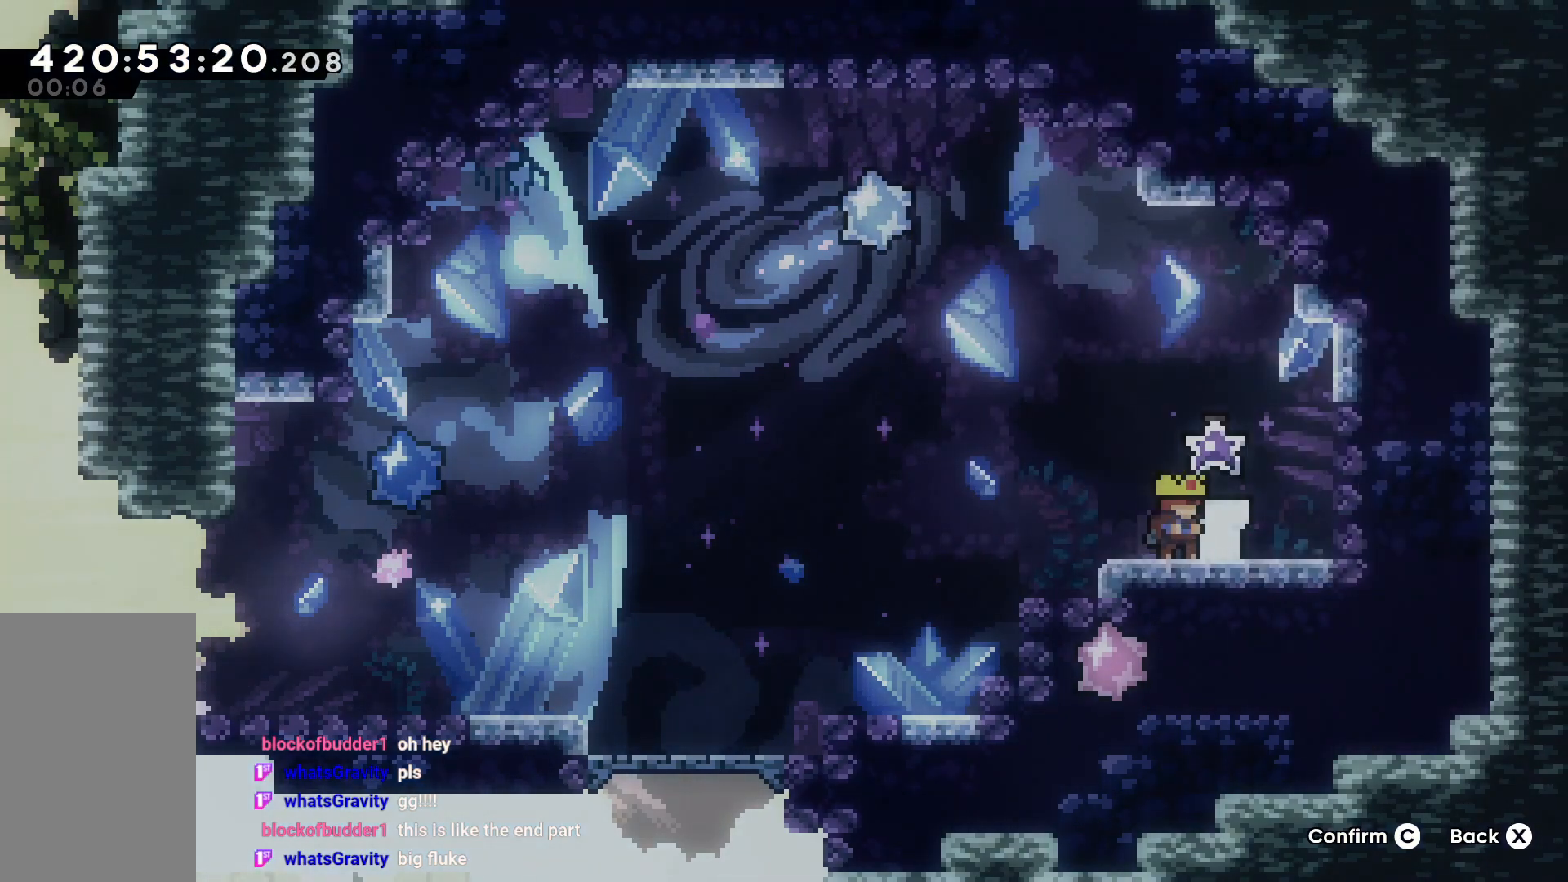
{"keys": ["left"], "events": [[200, "left", "down"]]}
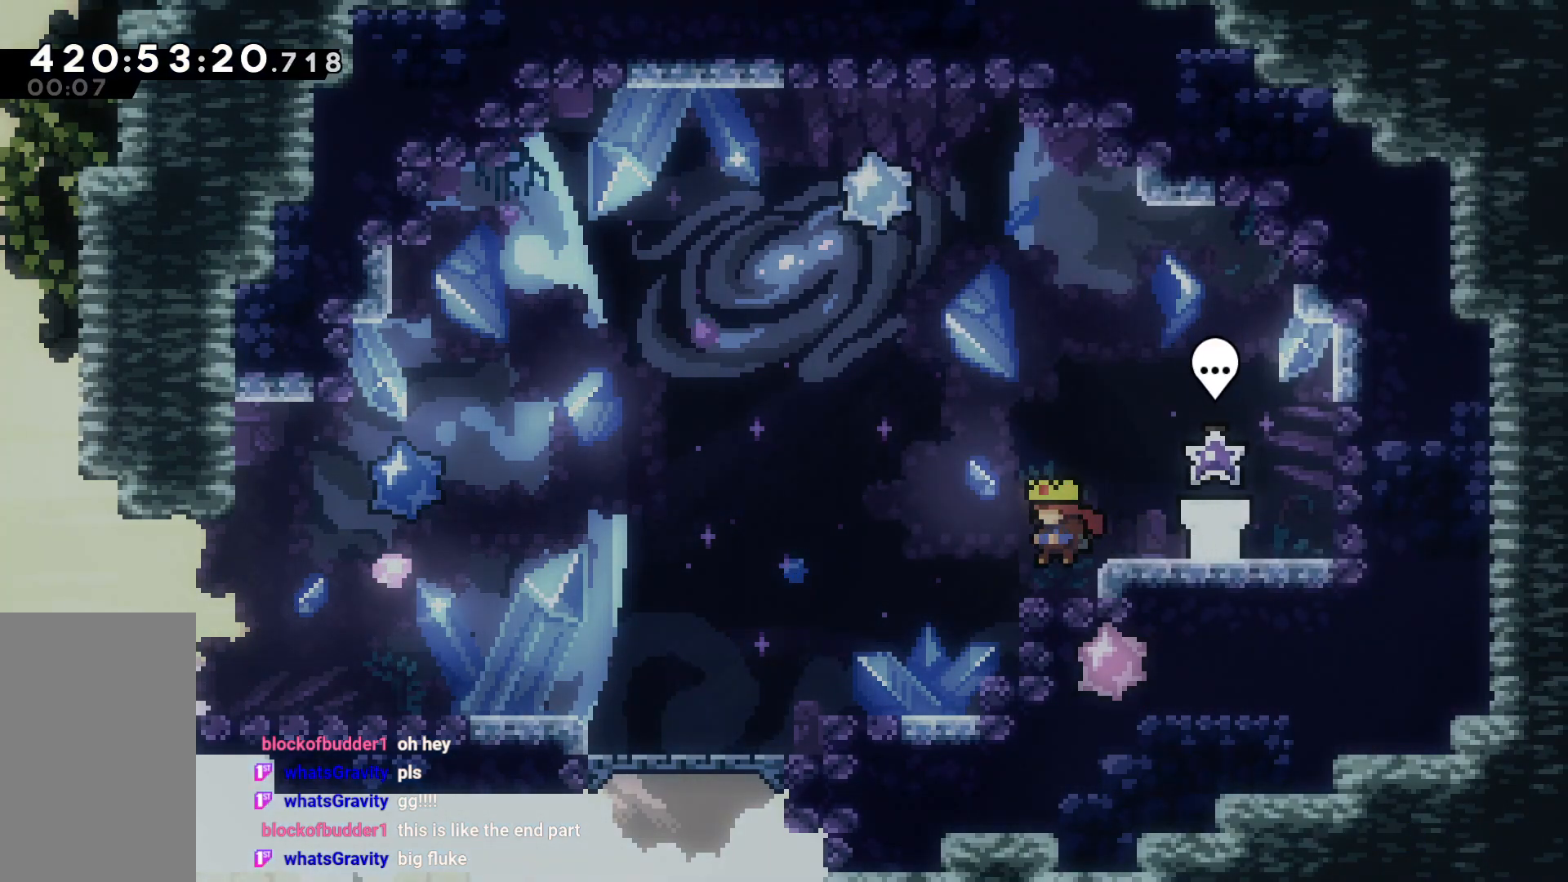
{"keys": ["dash", "down", "left"], "events": [[267, "left", "up"], [400, "down", "down"], [400, "left", "down"], [450, "dash", "down"]]}
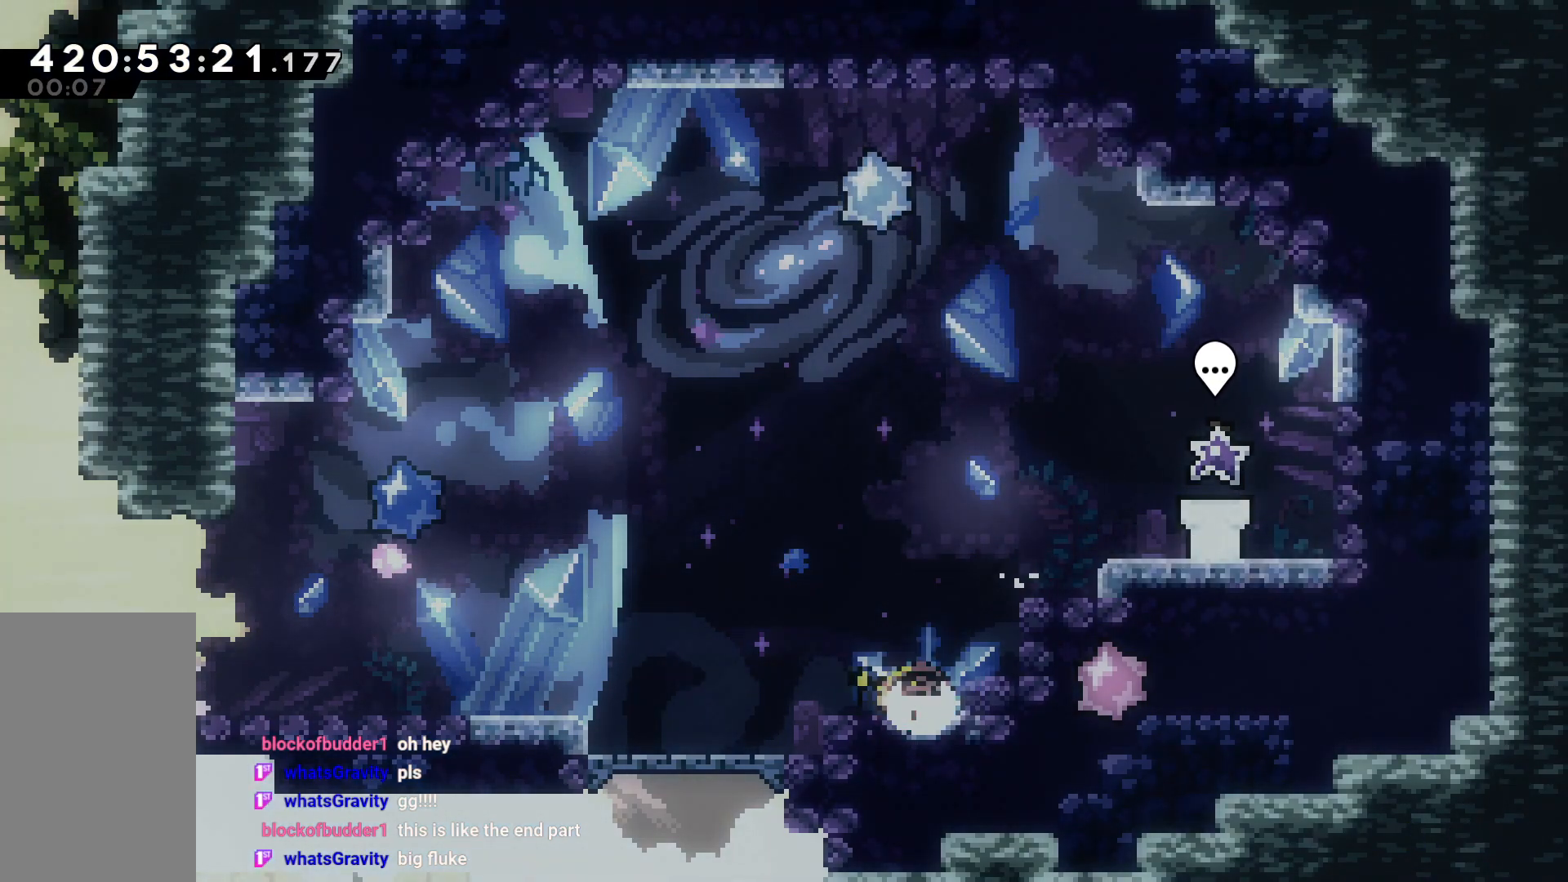
{"keys": ["jump", "left"], "events": [[50, "dash", "up"], [133, "jump", "down"], [233, "down", "up"]]}
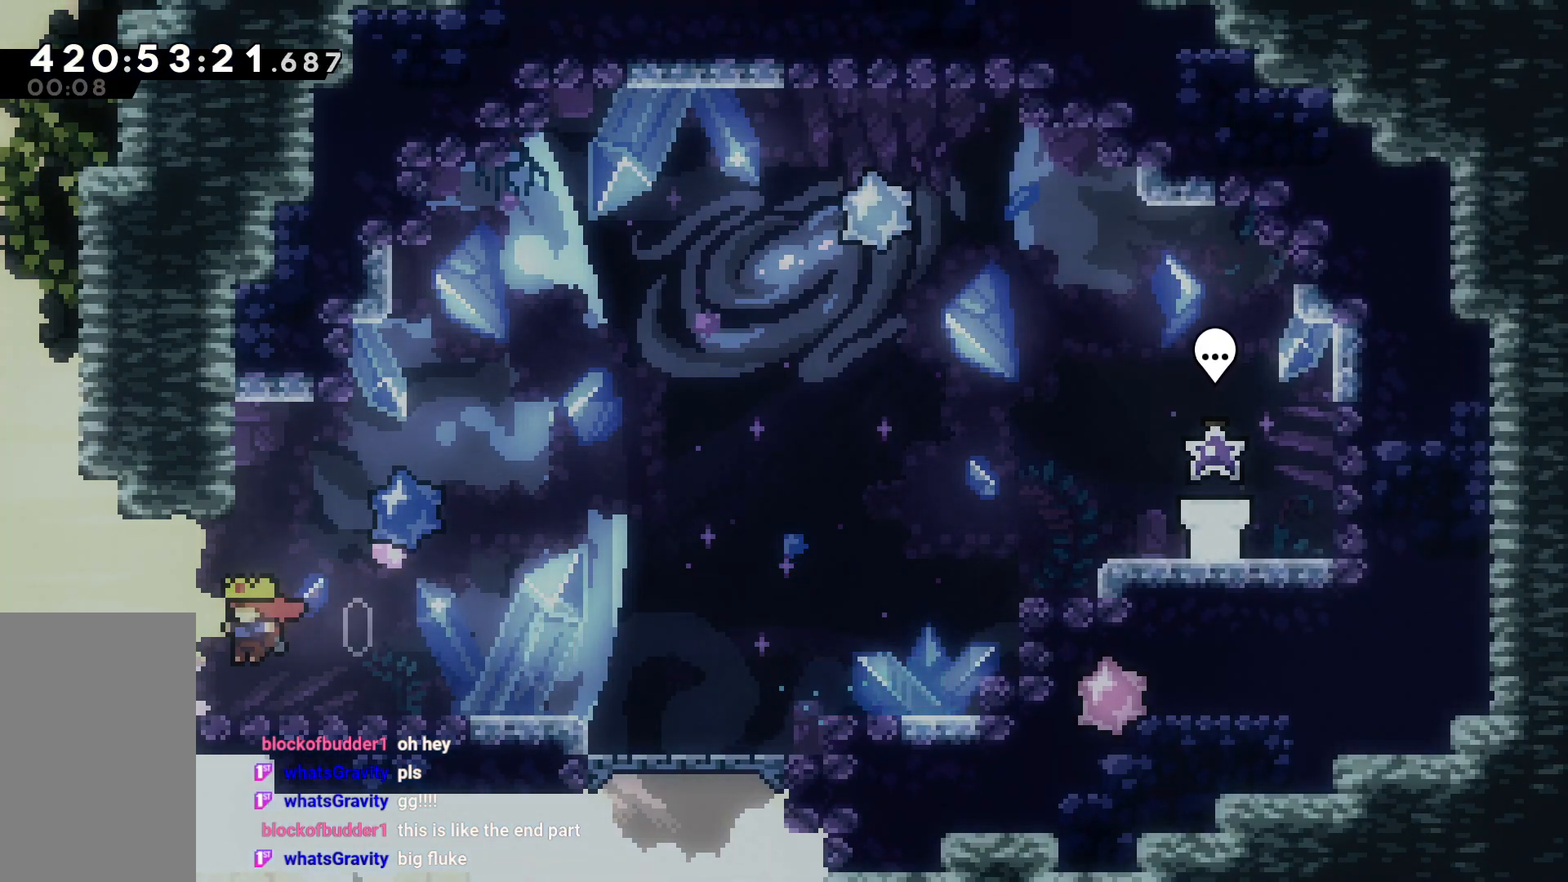
{"keys": ["left"], "events": [[150, "jump", "up"]]}
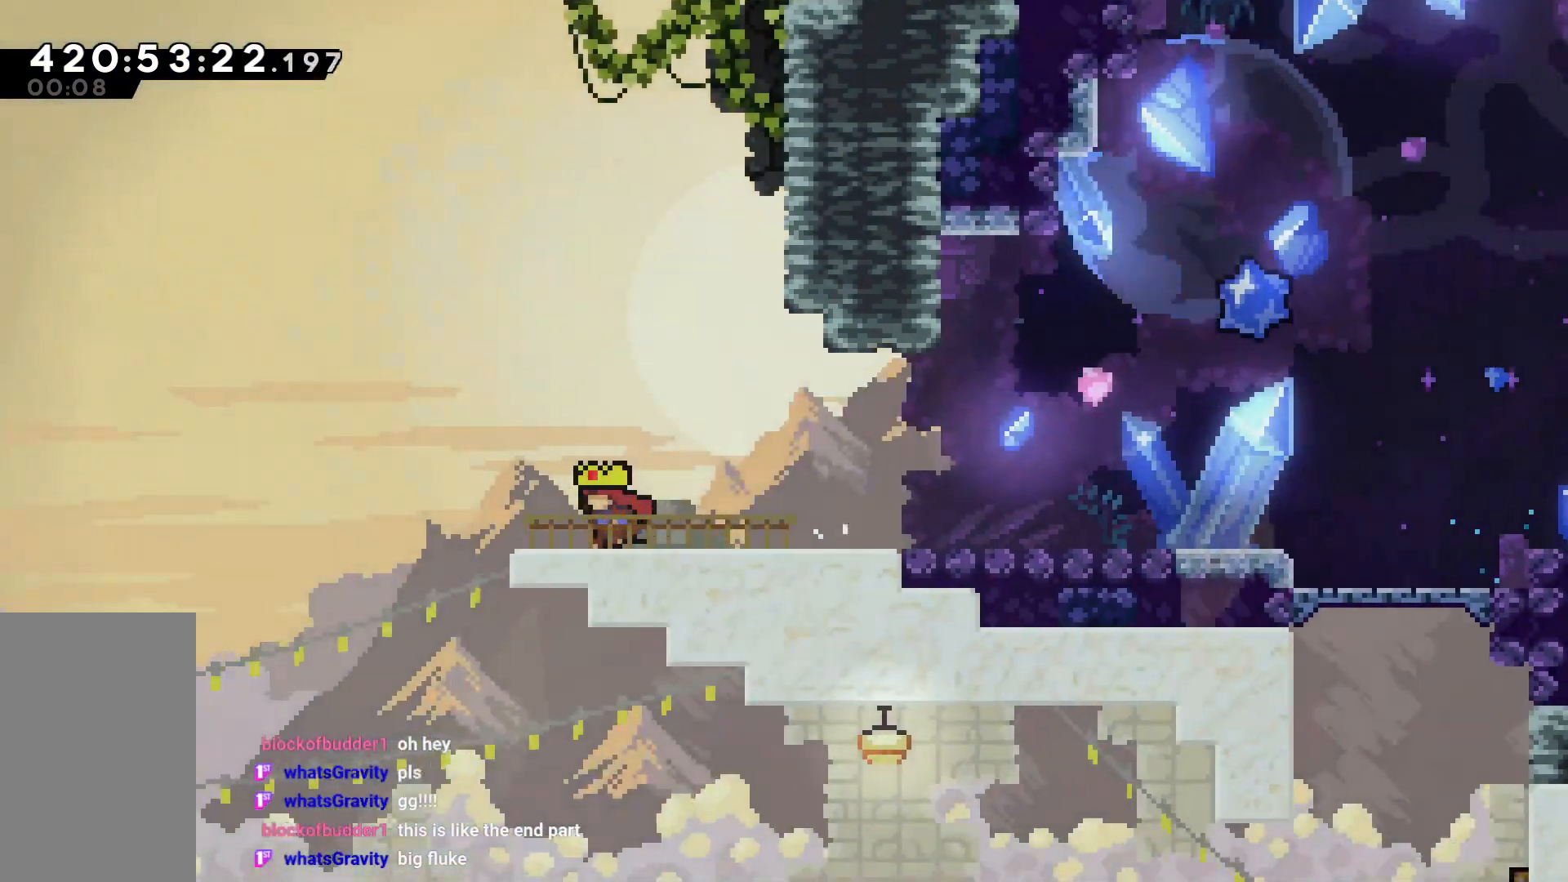
{"keys": ["left"], "events": []}
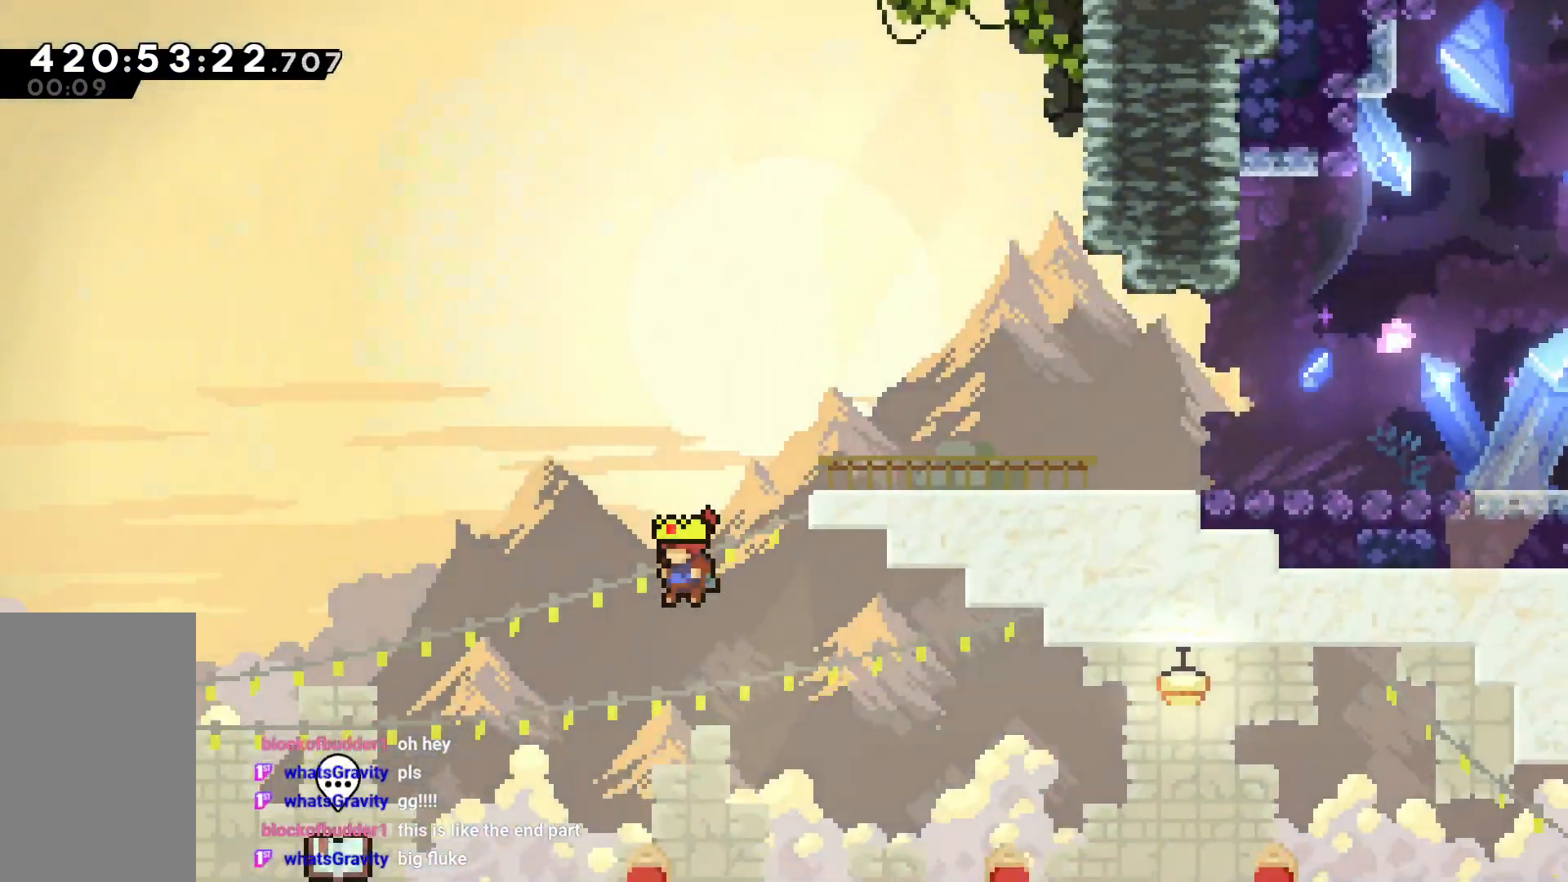
{"keys": ["left"]}
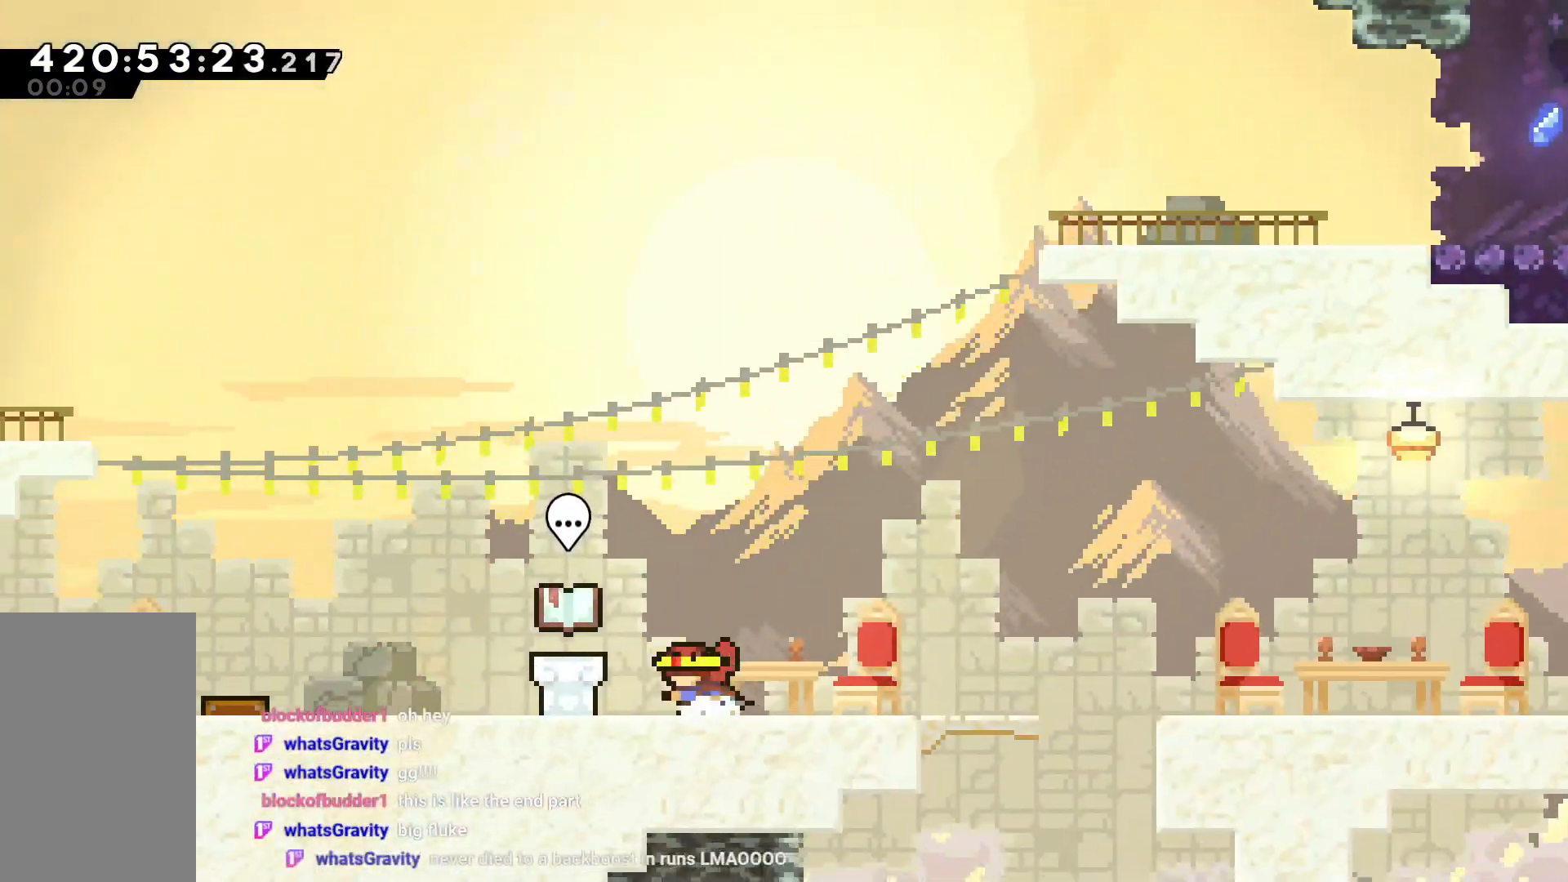
{"keys": [], "events": [[300, "left", "up"]]}